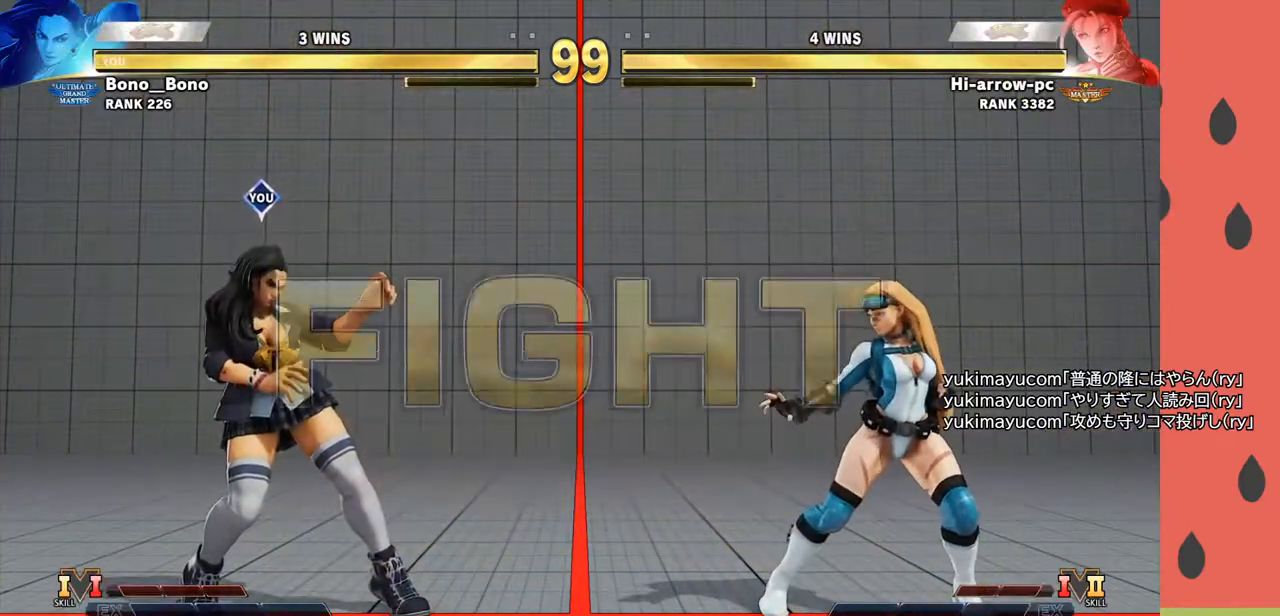
Gameplay with a controller (arcade stick); each line is a JSON object with the inputs held at the frame after it. "events" lists button and stick changes between this image and that frame as [ms after this image, input, new state], when the widget could be followed in between. Not read: L3 R3.
{"buttons": [], "left_stick": "left", "events": [[250, "left_stick", "left"]]}
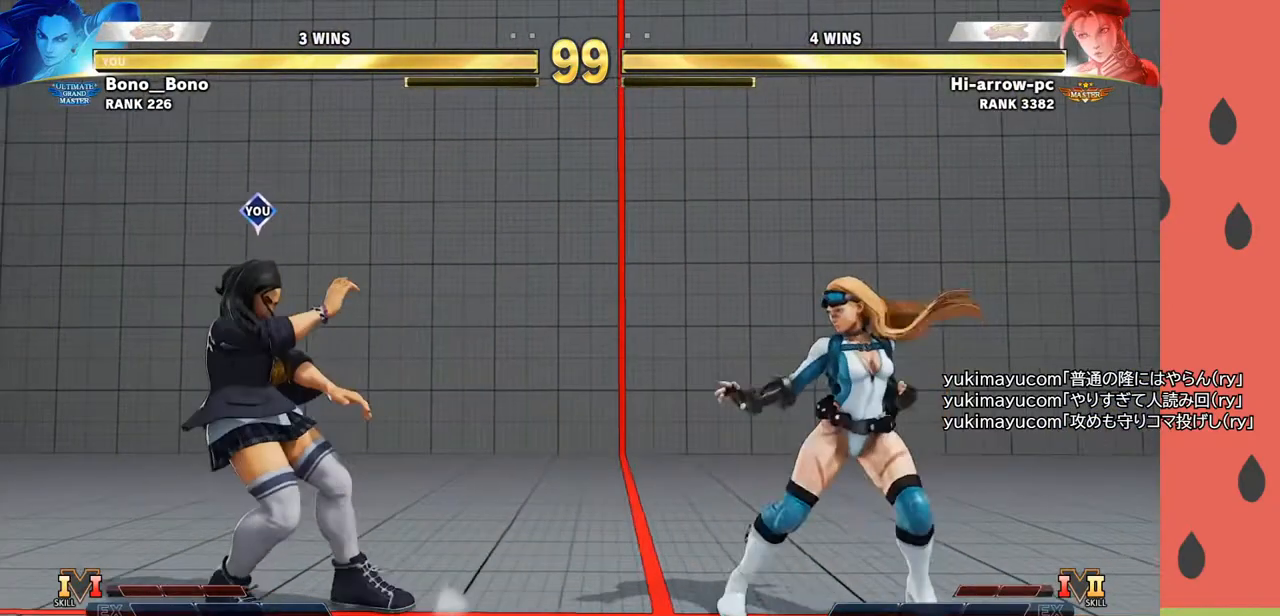
{"buttons": [], "left_stick": "left", "events": [[83, "left_stick", "center"], [133, "left_stick", "right"], [200, "left_stick", "center"], [267, "left_stick", "right"], [417, "left_stick", "center"], [500, "left_stick", "left"]]}
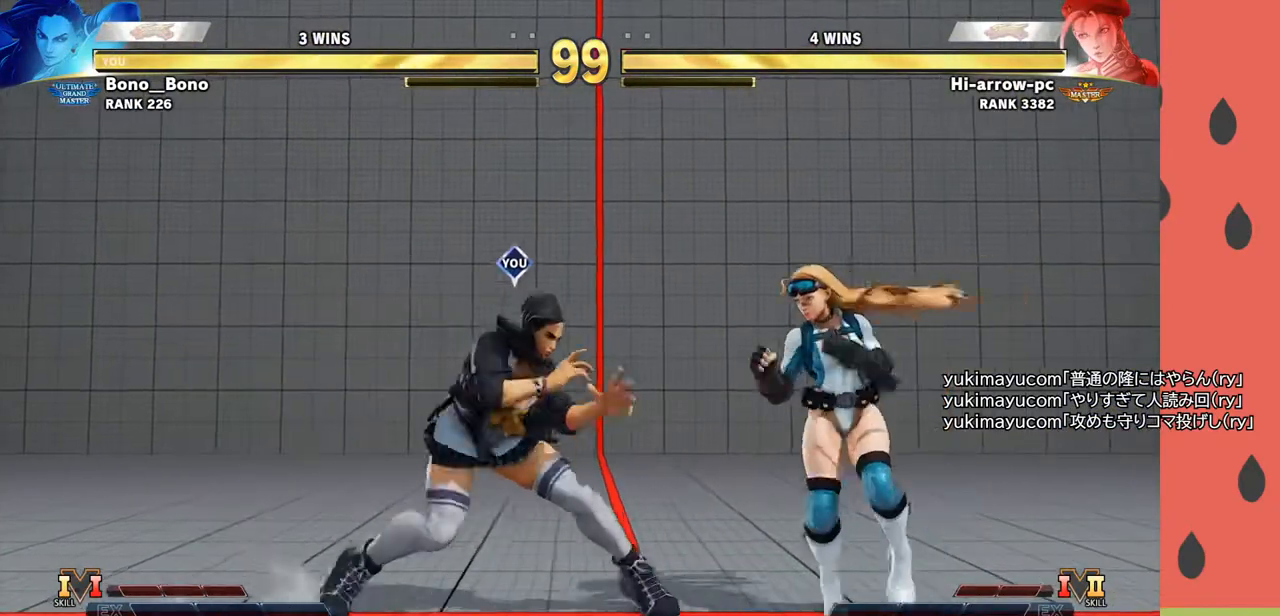
{"buttons": [], "left_stick": "down", "events": [[17, "left_stick", "down-left"], [33, "CIRCLE", "down"], [167, "CIRCLE", "up"], [183, "left_stick", "right"], [300, "left_stick", "down"]]}
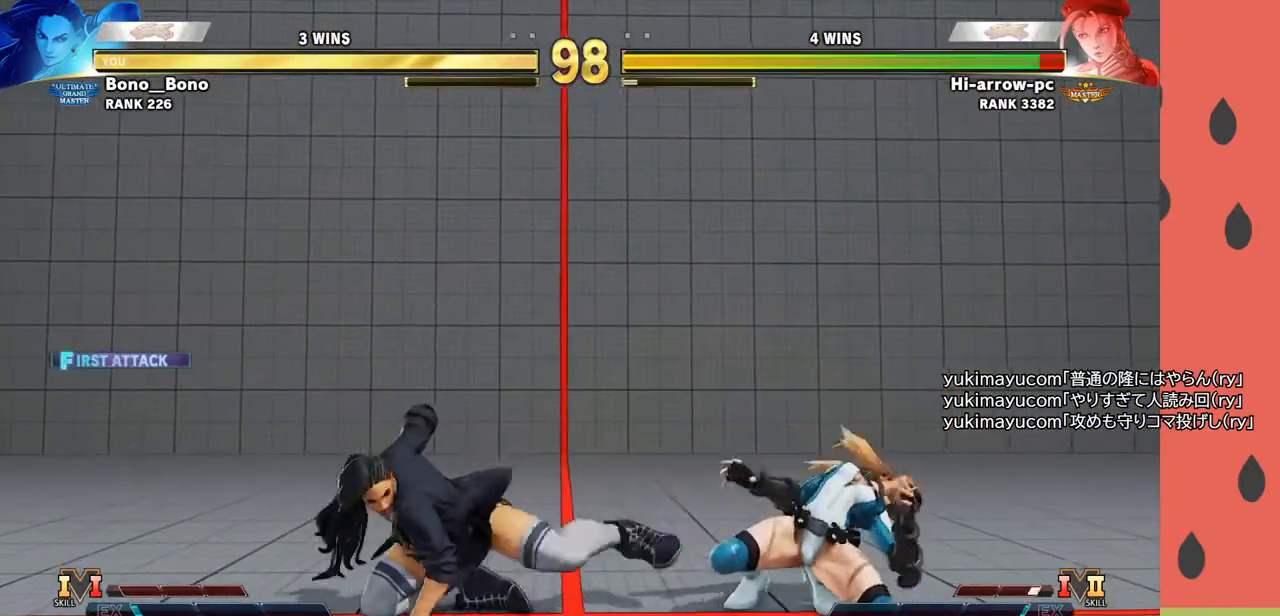
{"buttons": [], "left_stick": "left", "events": [[83, "left_stick", "down-left"], [267, "left_stick", "left"], [300, "R1", "down"], [400, "R1", "up"]]}
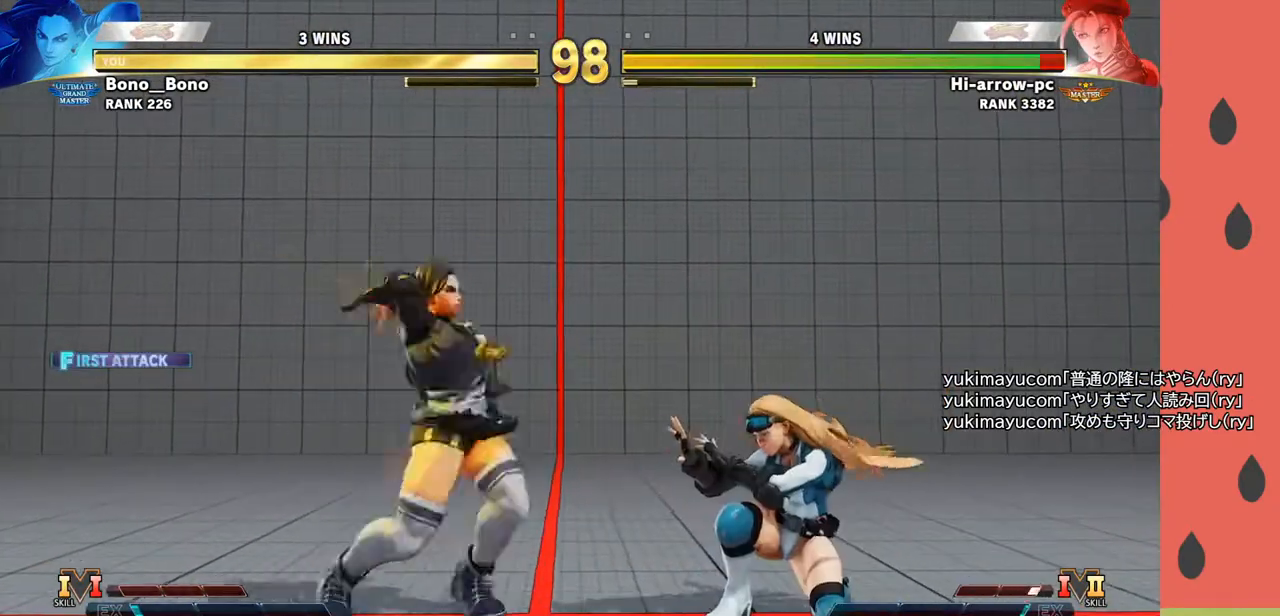
{"buttons": [], "left_stick": "right", "events": [[283, "left_stick", "center"], [433, "left_stick", "right"]]}
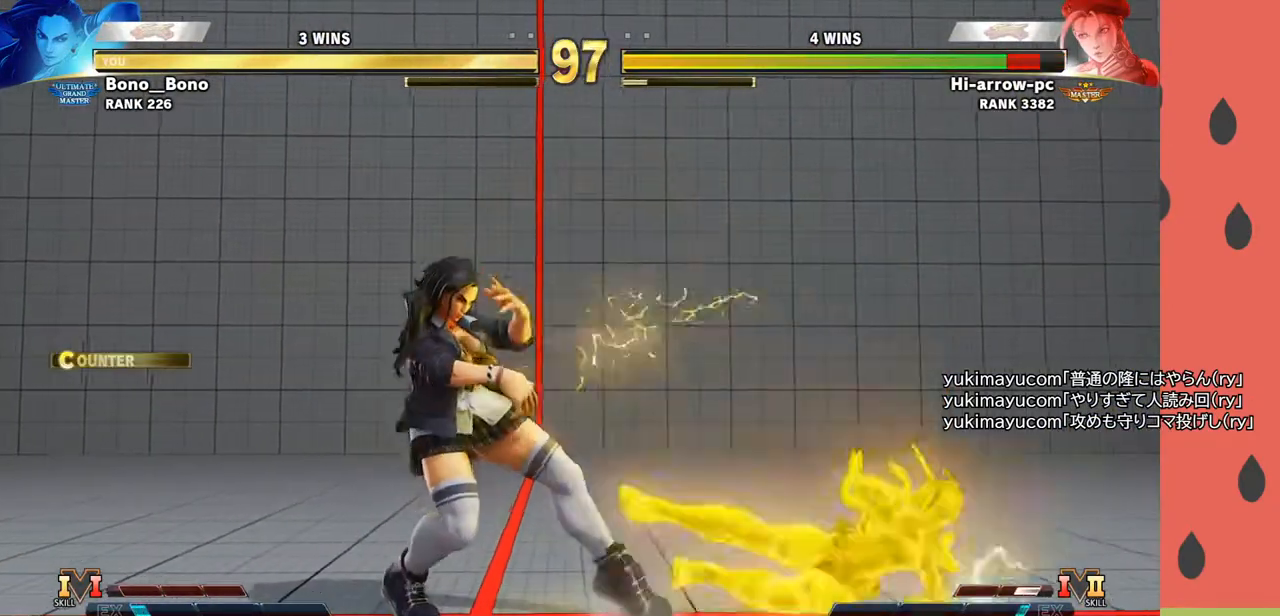
{"buttons": [], "left_stick": "center", "events": [[133, "TRIANGLE", "down"], [183, "left_stick", "center"], [200, "TRIANGLE", "up"], [283, "CIRCLE", "down"], [333, "CIRCLE", "up"], [383, "CIRCLE", "down"], [483, "CIRCLE", "up"]]}
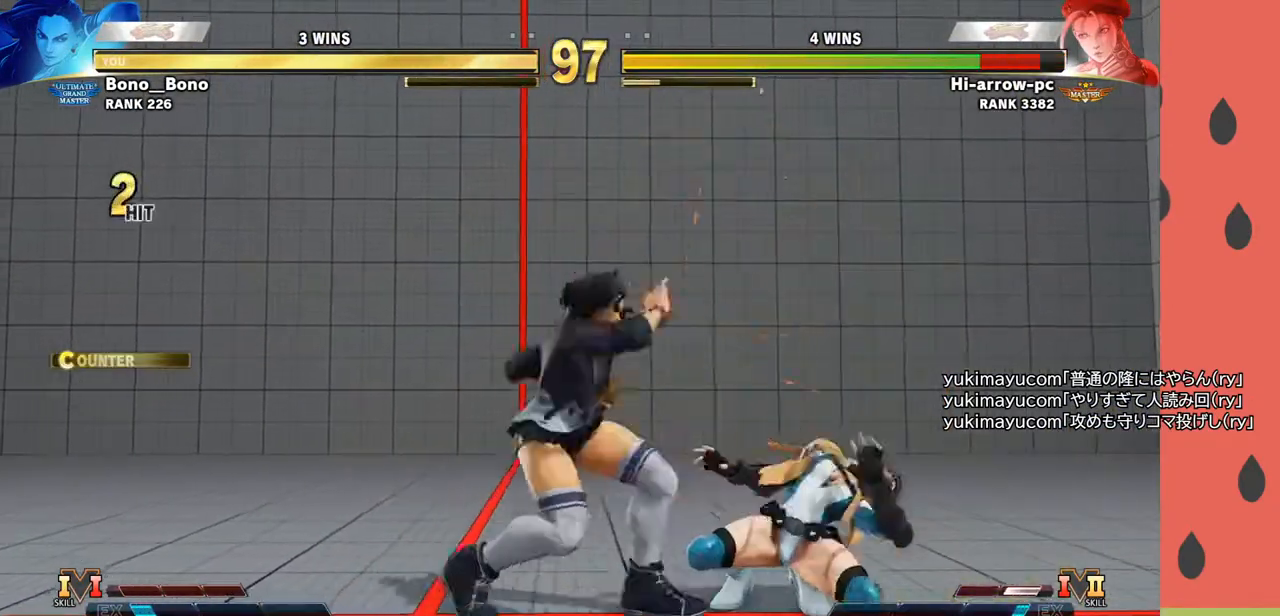
{"buttons": [], "left_stick": "center", "events": [[133, "CIRCLE", "down"], [133, "TRIANGLE", "down"], [233, "CIRCLE", "up"], [233, "TRIANGLE", "up"], [450, "SQUARE", "down"], [500, "SQUARE", "up"]]}
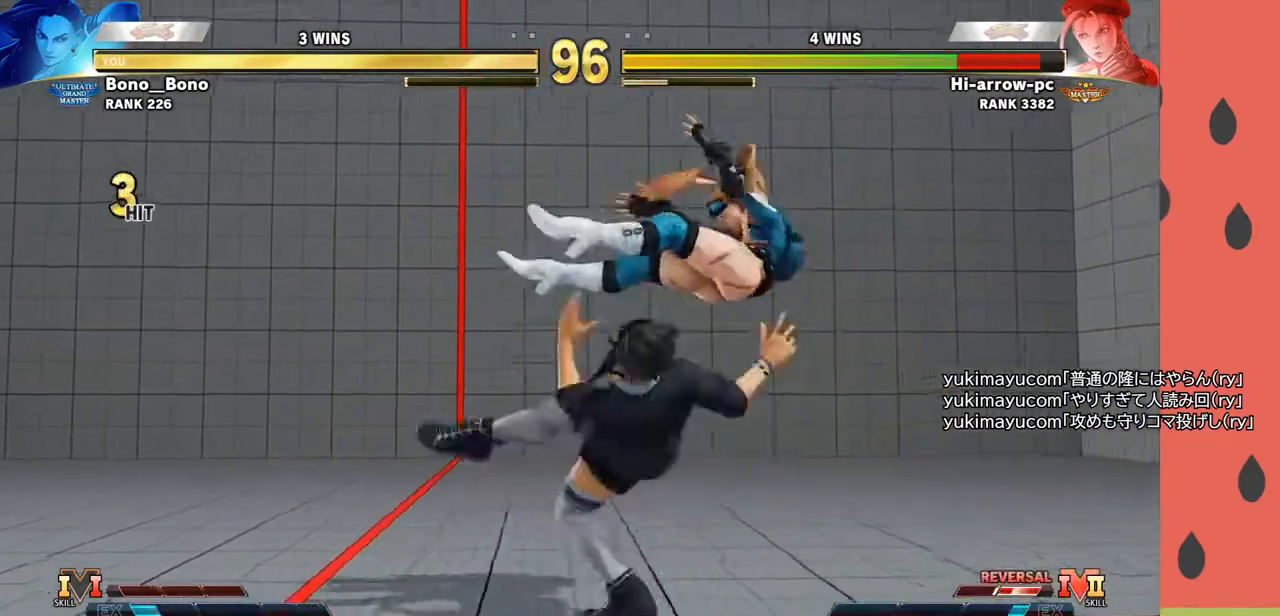
{"buttons": [], "left_stick": "center", "events": [[50, "SQUARE", "down"], [117, "SQUARE", "up"]]}
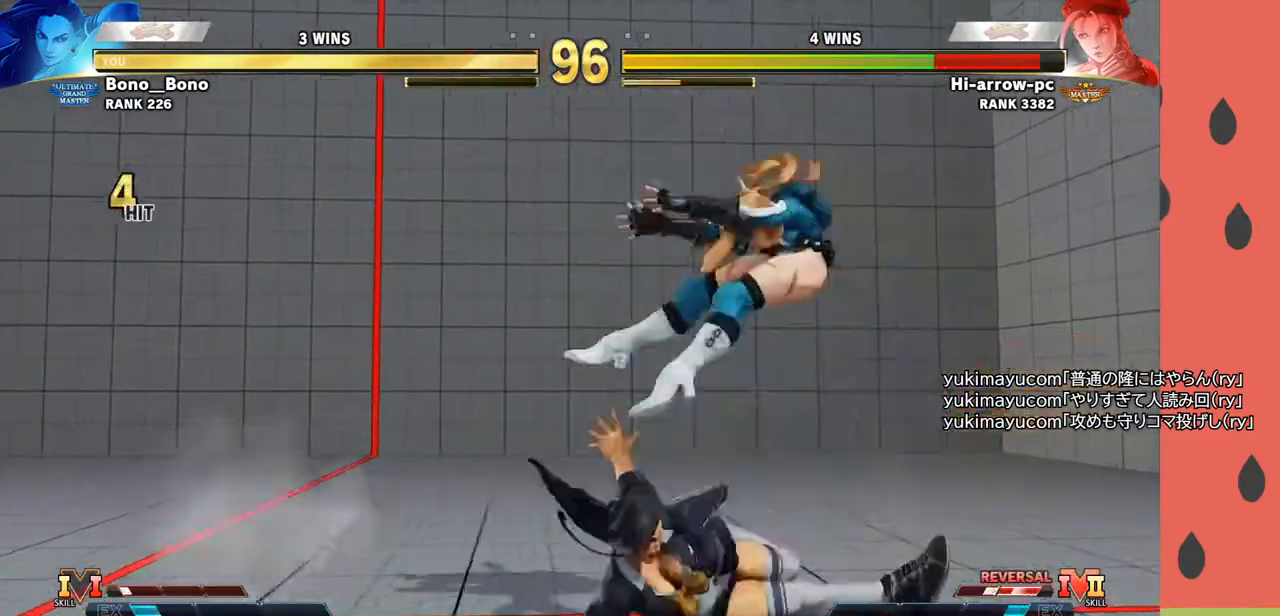
{"buttons": ["CIRCLE", "TRIANGLE"], "left_stick": "center", "events": [[183, "left_stick", "right"], [333, "CIRCLE", "down"], [333, "TRIANGLE", "down"], [500, "left_stick", "center"]]}
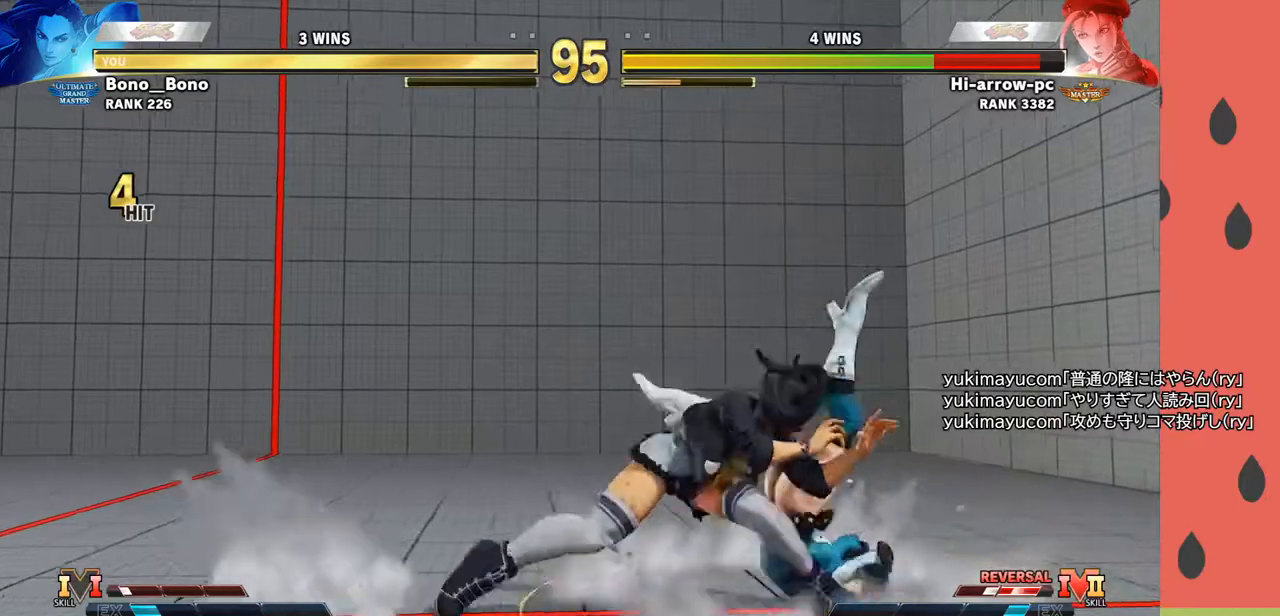
{"buttons": [], "left_stick": "left", "events": [[33, "left_stick", "left"], [367, "CIRCLE", "up"], [367, "TRIANGLE", "up"]]}
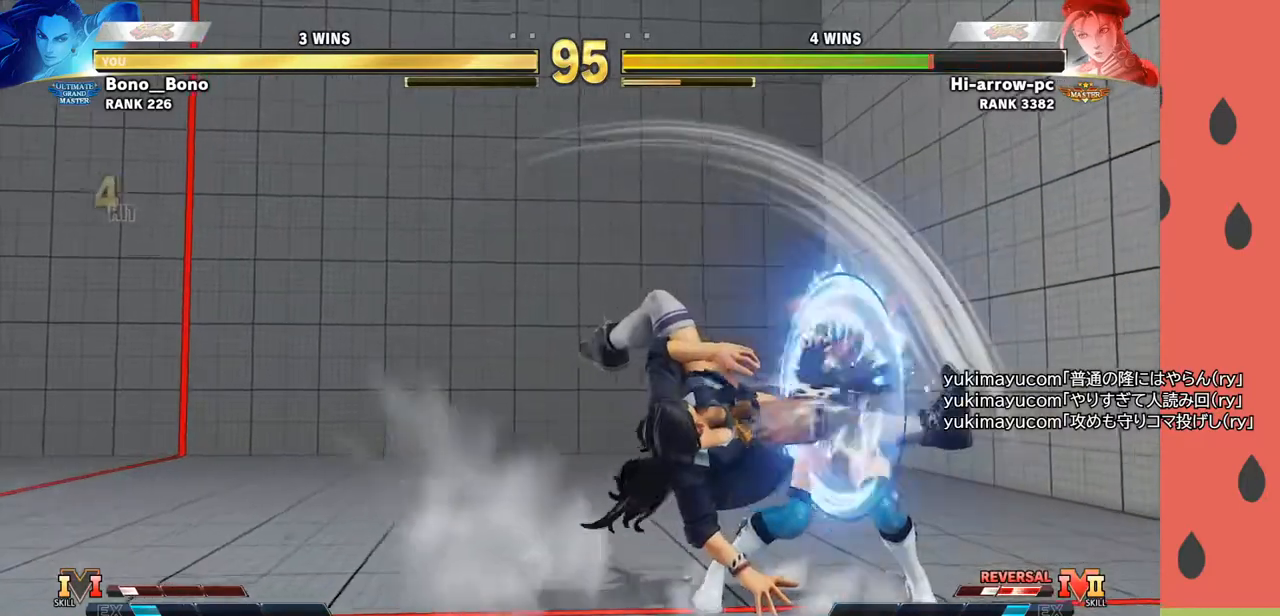
{"buttons": [], "left_stick": "left", "events": [[167, "left_stick", "center"], [283, "left_stick", "left"]]}
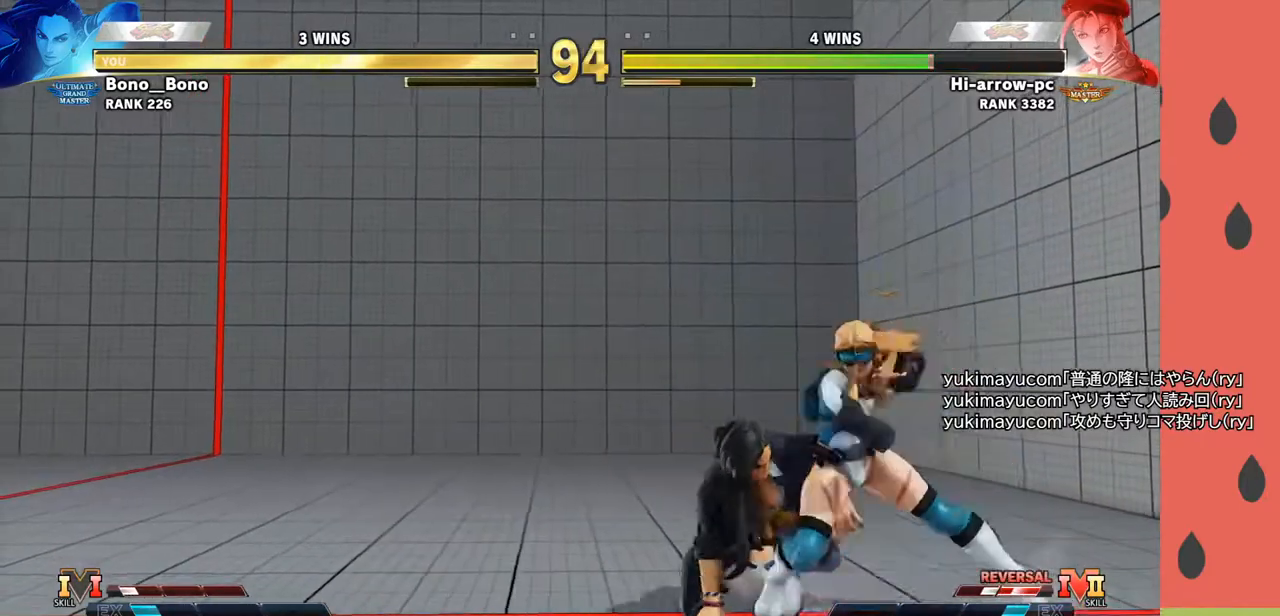
{"buttons": [], "left_stick": "down-left", "events": [[350, "left_stick", "down-left"]]}
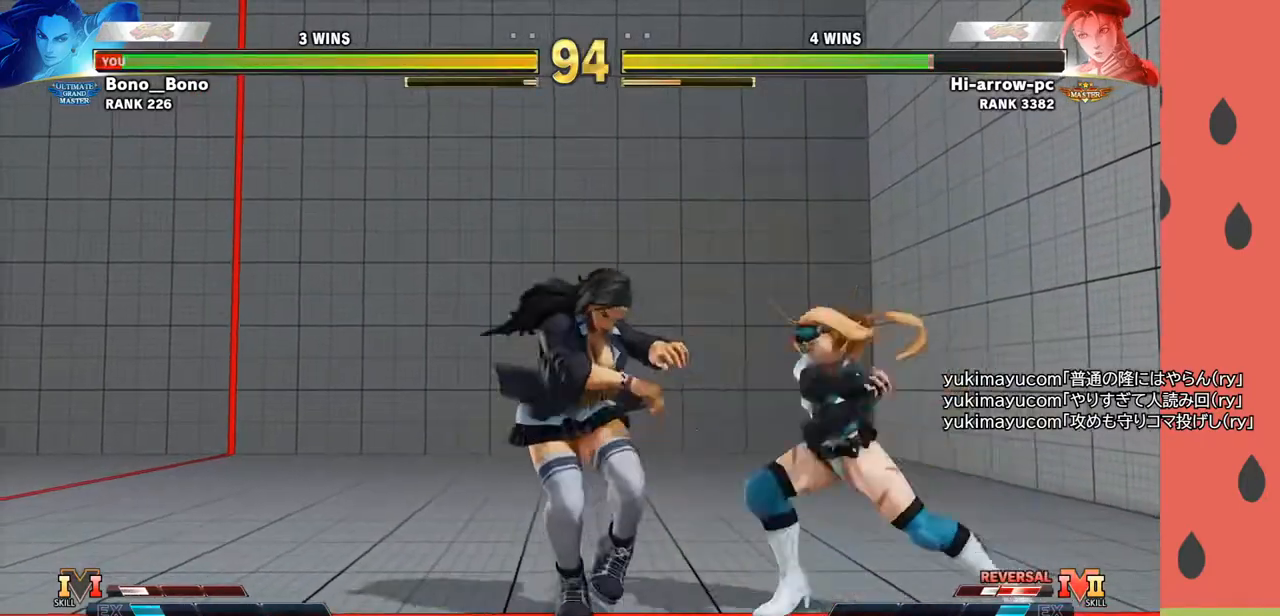
{"buttons": [], "left_stick": "down-left", "events": []}
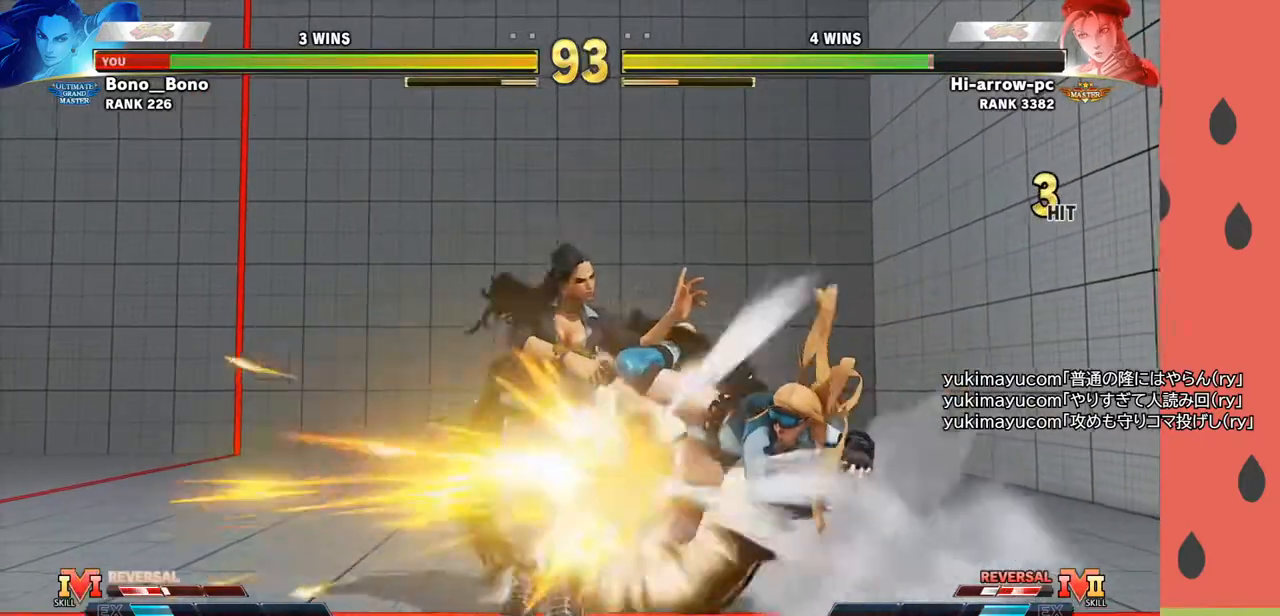
{"buttons": [], "left_stick": "center", "events": [[233, "left_stick", "center"]]}
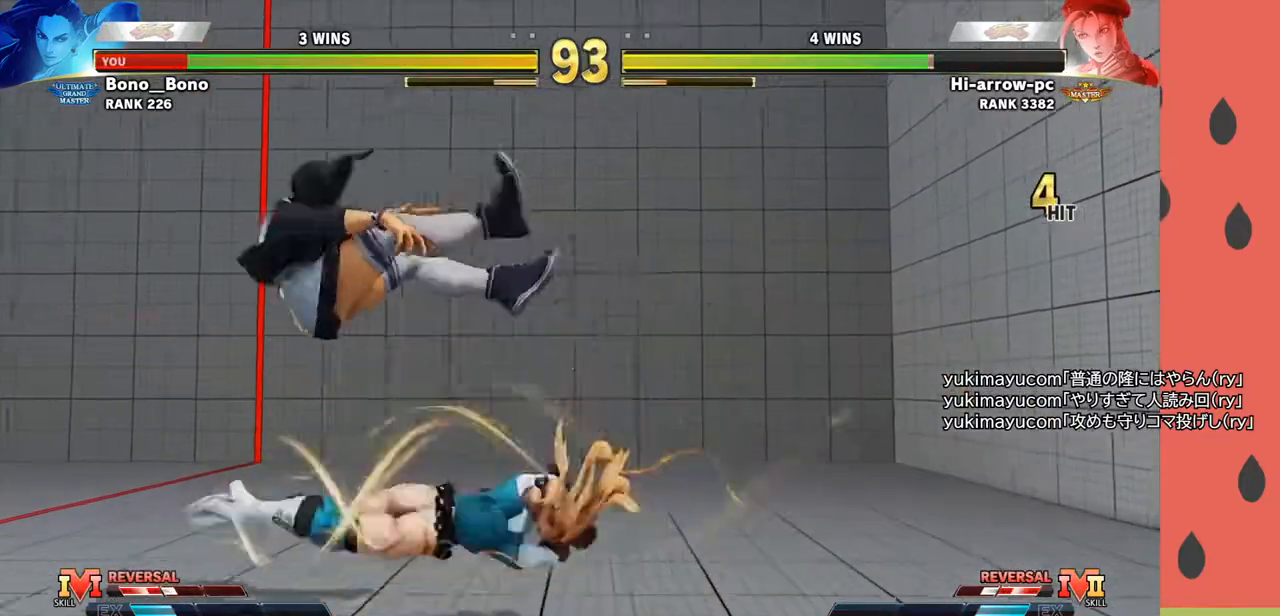
{"buttons": [], "left_stick": "down-left", "events": [[100, "left_stick", "left"], [500, "left_stick", "down-left"]]}
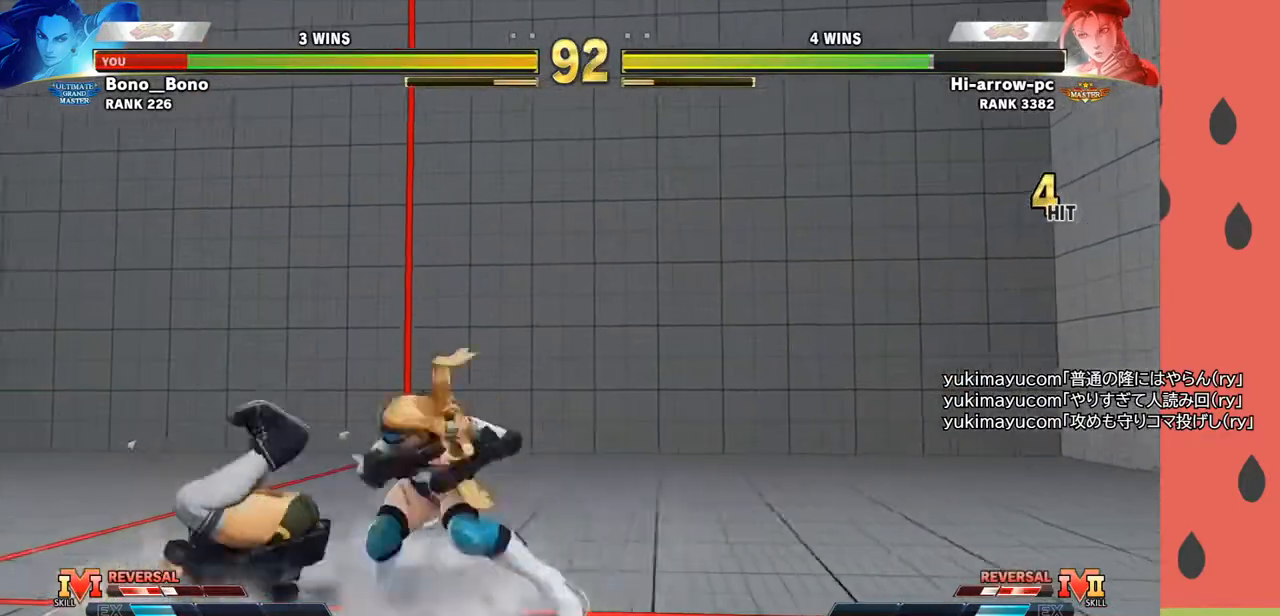
{"buttons": [], "left_stick": "down-left", "events": []}
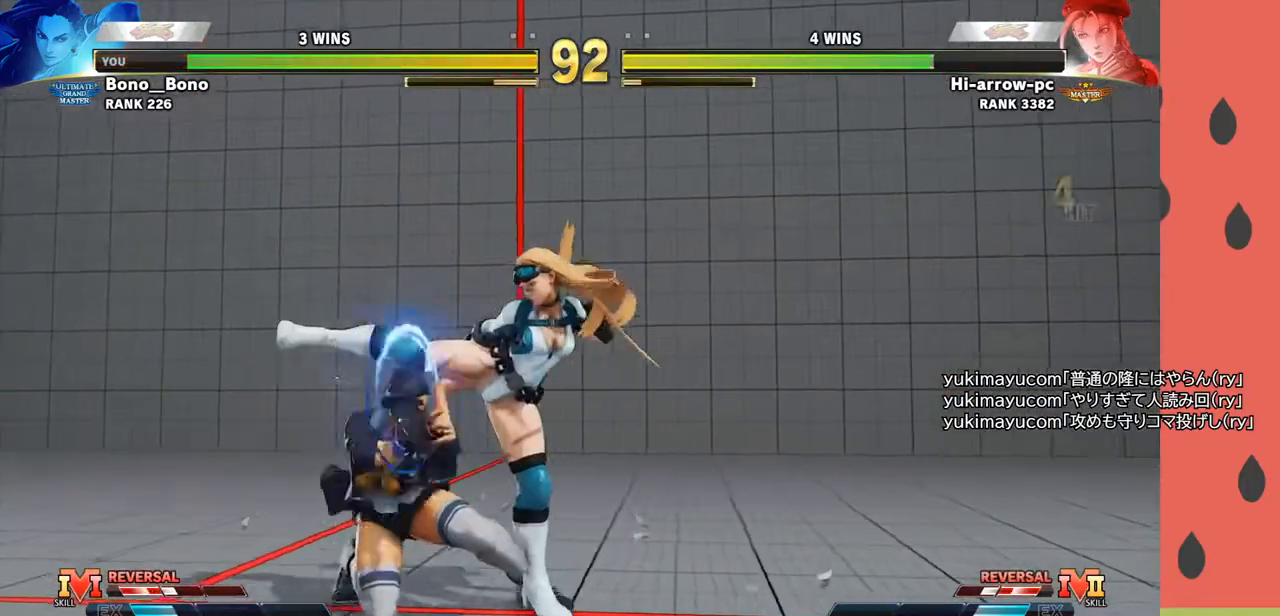
{"buttons": [], "left_stick": "down-left", "events": []}
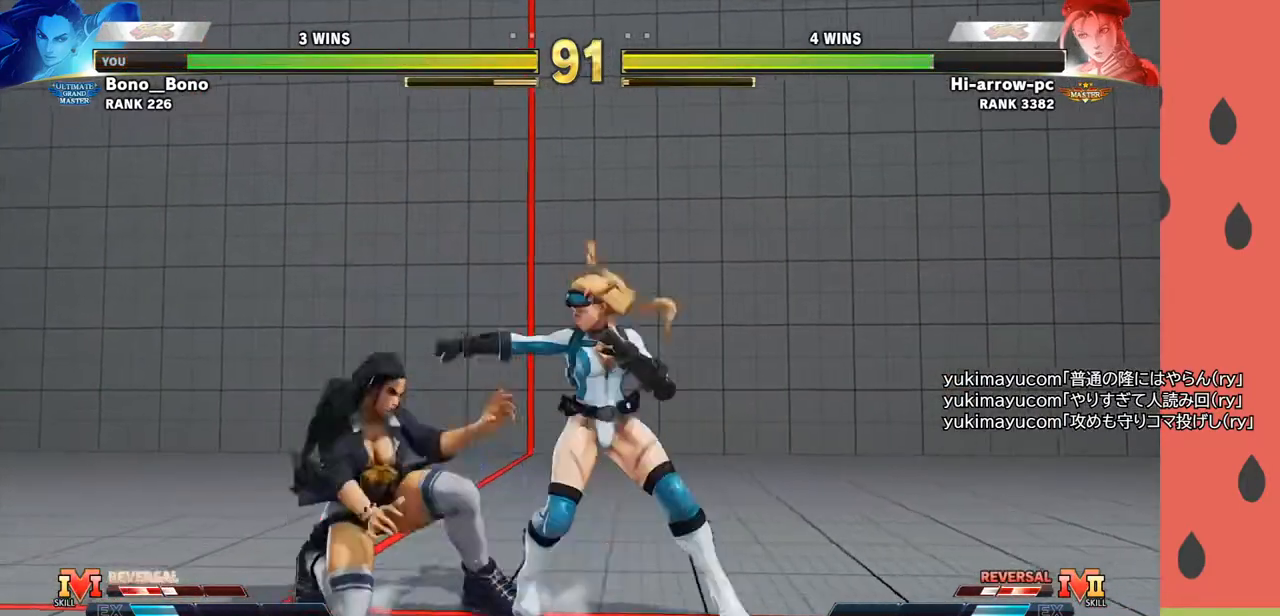
{"buttons": ["TRIANGLE"], "left_stick": "right", "events": [[267, "TRIANGLE", "down"], [367, "TRIANGLE", "up"], [400, "left_stick", "right"], [450, "TRIANGLE", "down"]]}
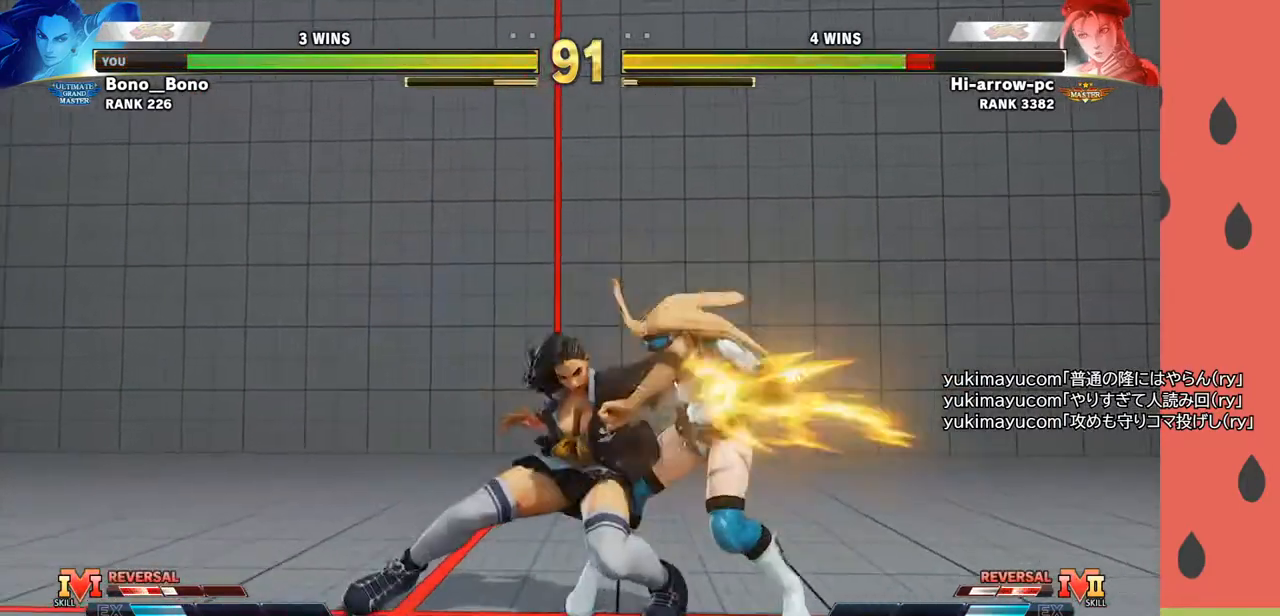
{"buttons": [], "left_stick": "right", "events": [[33, "TRIANGLE", "up"], [383, "CIRCLE", "down"], [467, "CIRCLE", "up"]]}
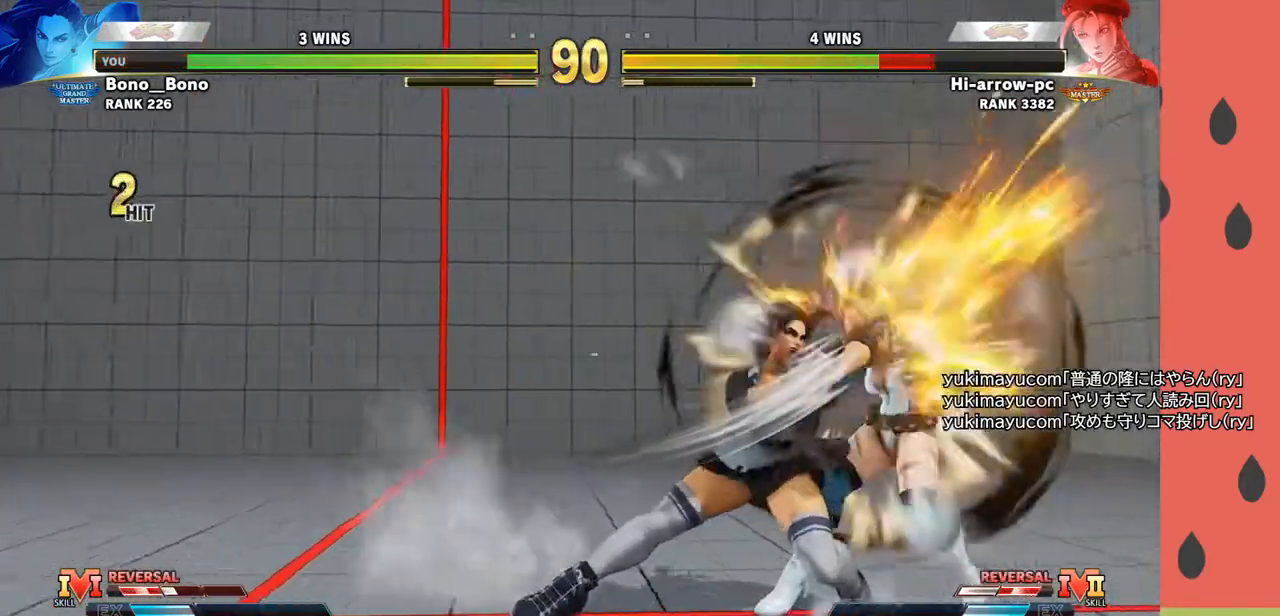
{"buttons": [], "left_stick": "center", "events": [[17, "left_stick", "center"]]}
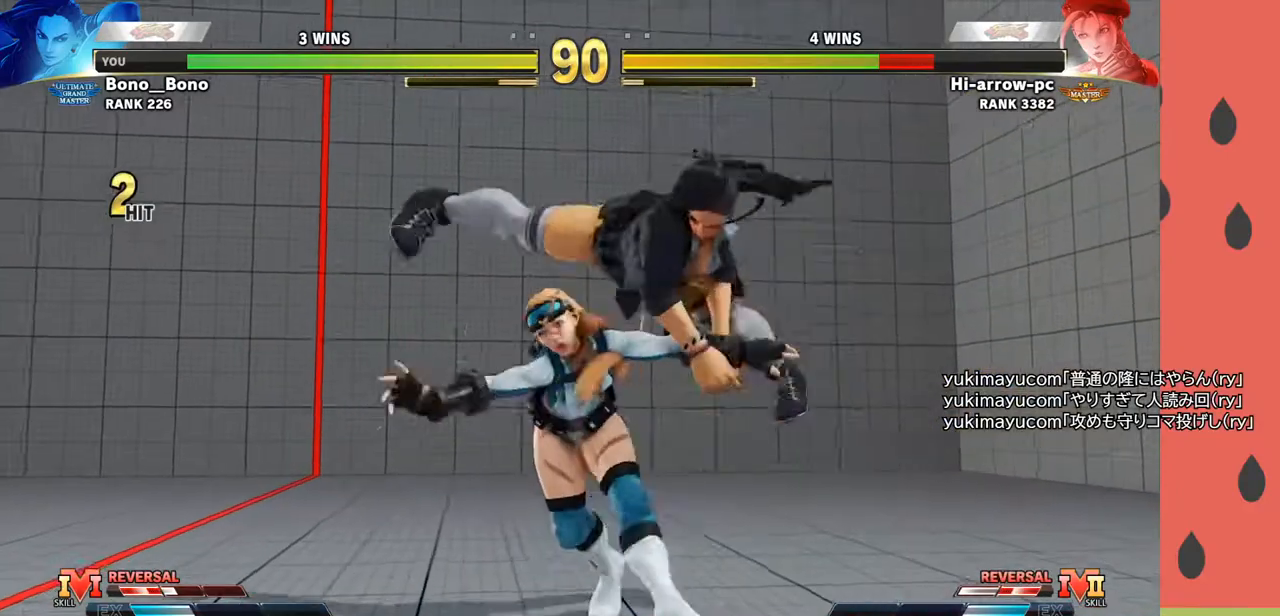
{"buttons": [], "left_stick": "center", "events": []}
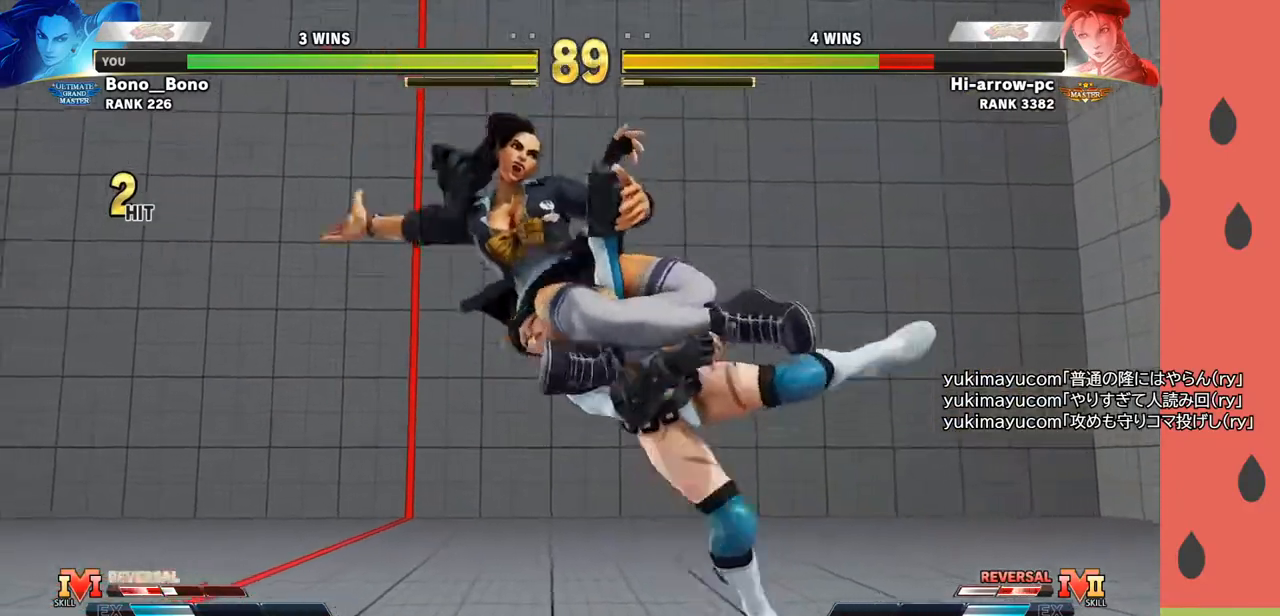
{"buttons": [], "left_stick": "center", "events": []}
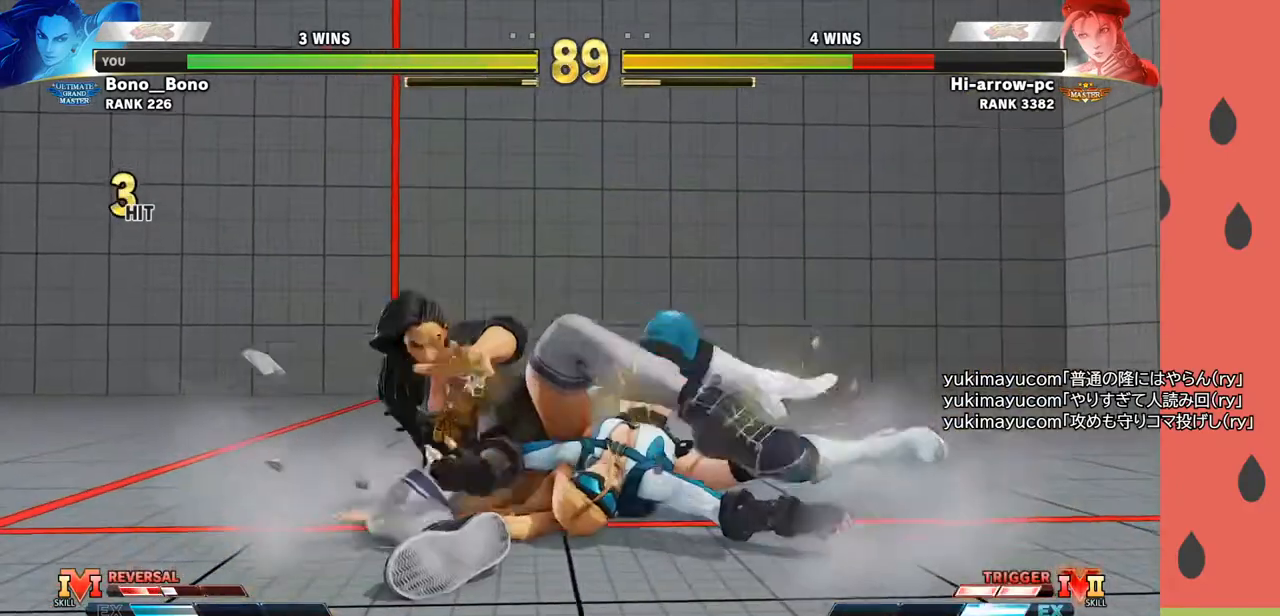
{"buttons": [], "left_stick": "center", "events": []}
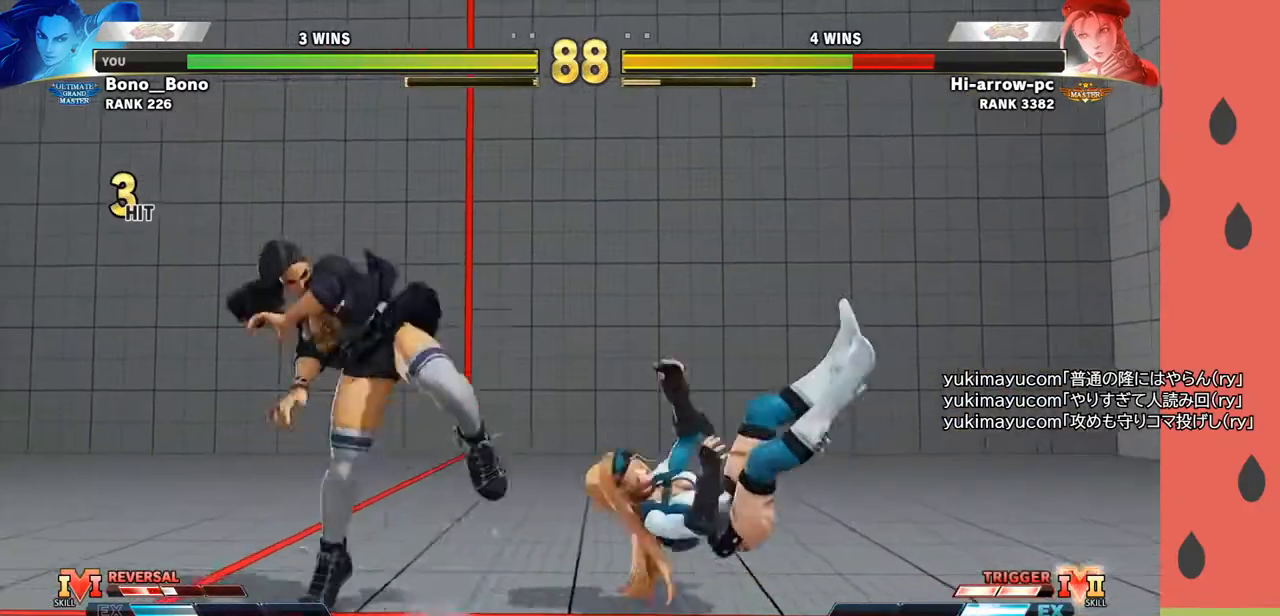
{"buttons": ["CIRCLE"], "left_stick": "down", "events": [[67, "left_stick", "right"], [483, "CIRCLE", "down"], [500, "left_stick", "down"]]}
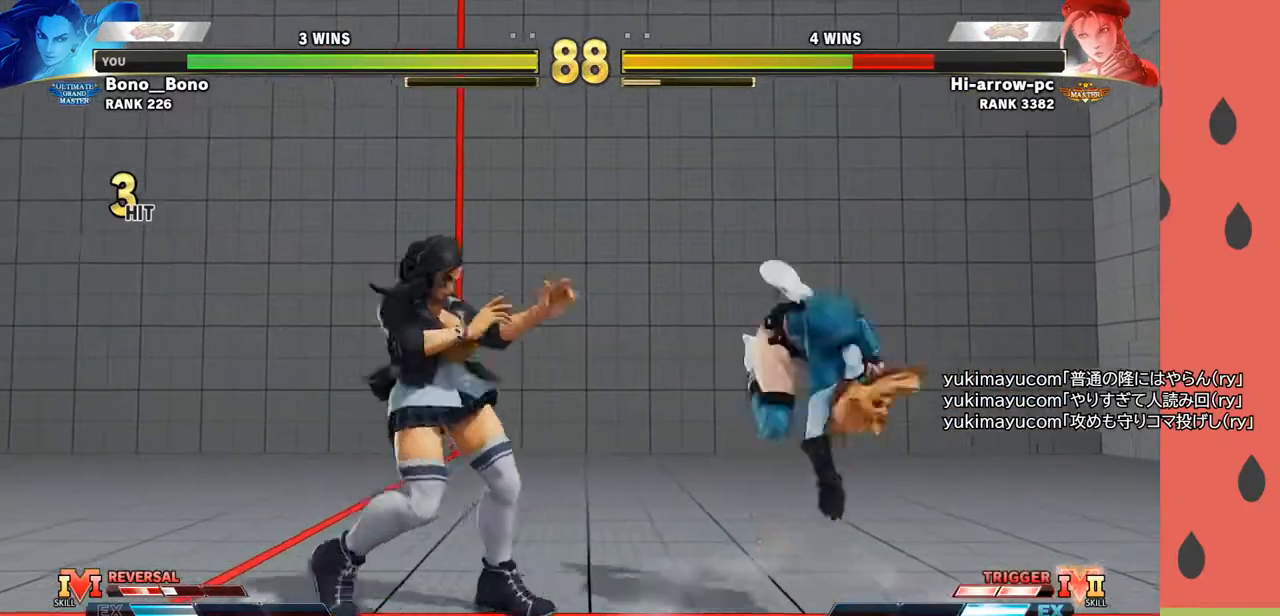
{"buttons": [], "left_stick": "left", "events": [[67, "CIRCLE", "up"], [67, "left_stick", "left"], [100, "R1", "down"], [117, "R1", "up"], [183, "R1", "down"], [250, "R1", "up"]]}
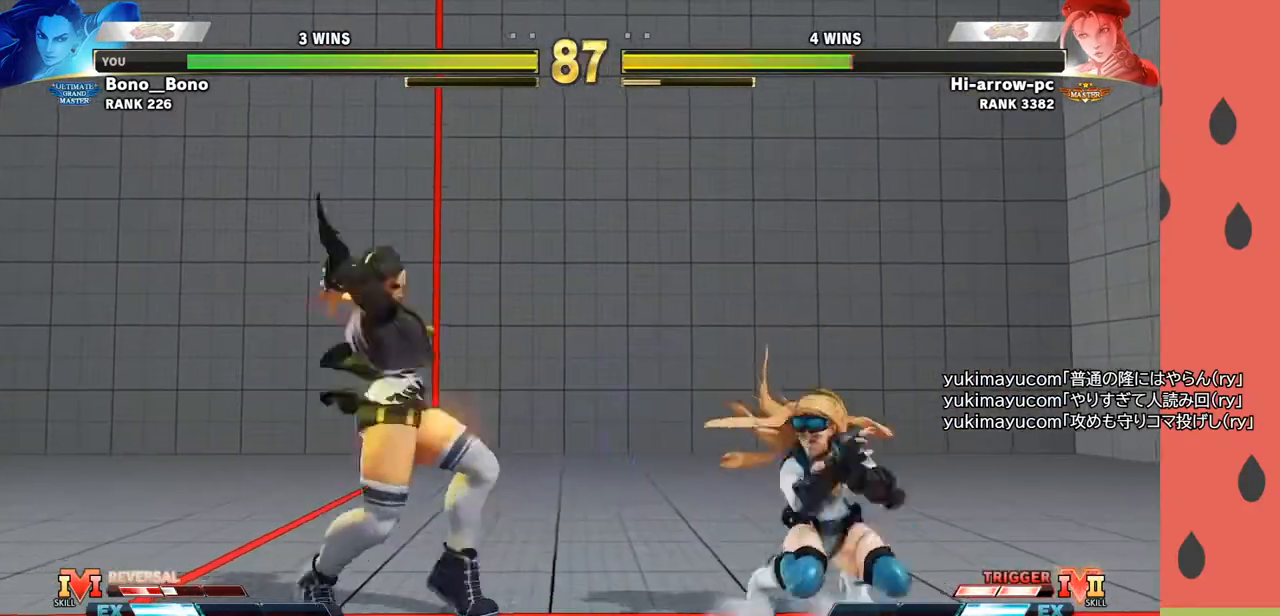
{"buttons": [], "left_stick": "right", "events": [[200, "left_stick", "center"], [317, "left_stick", "right"]]}
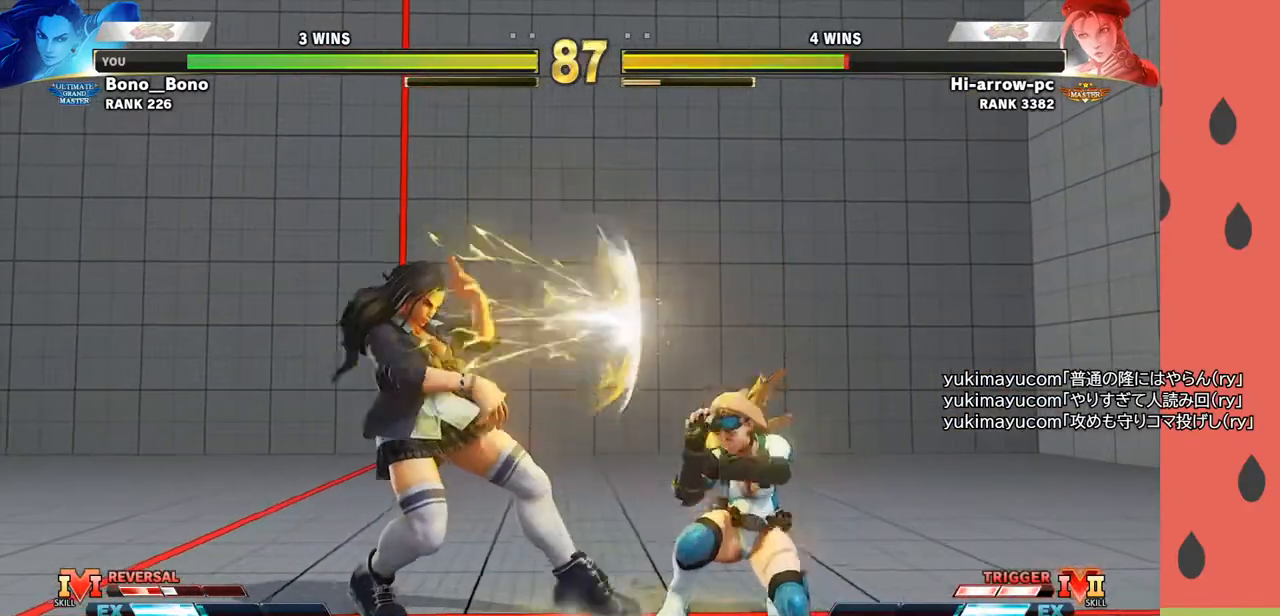
{"buttons": [], "left_stick": "center", "events": [[300, "TRIANGLE", "down"], [417, "TRIANGLE", "up"], [483, "left_stick", "center"]]}